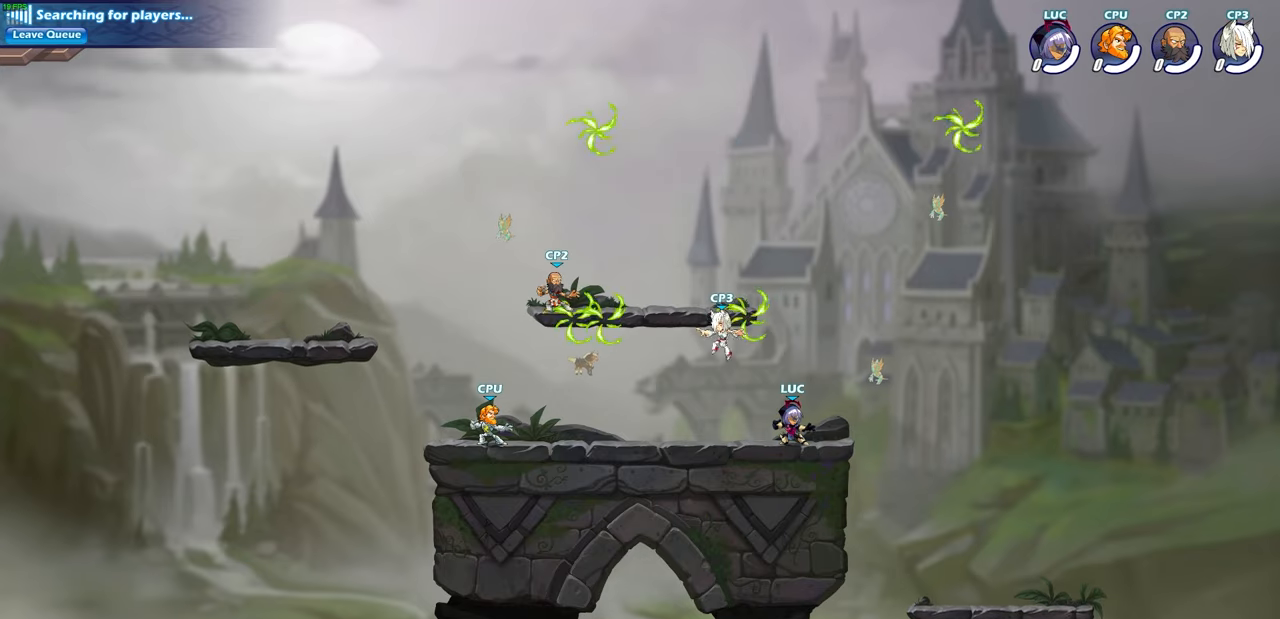
Gameplay with a controller (PlayStation layout); each line is a JSON object with the inputs held at the frame after it. "events" lists button and stick changes between this image and that frame as [ms after this image, input, new state], when the widget could be followed in between. Not read: R1.
{"buttons": [], "left_stick": "center", "right_stick": "center", "events": [[217, "left_stick", "right"], [283, "R2", "down"], [383, "left_stick", "center"], [433, "R2", "up"]]}
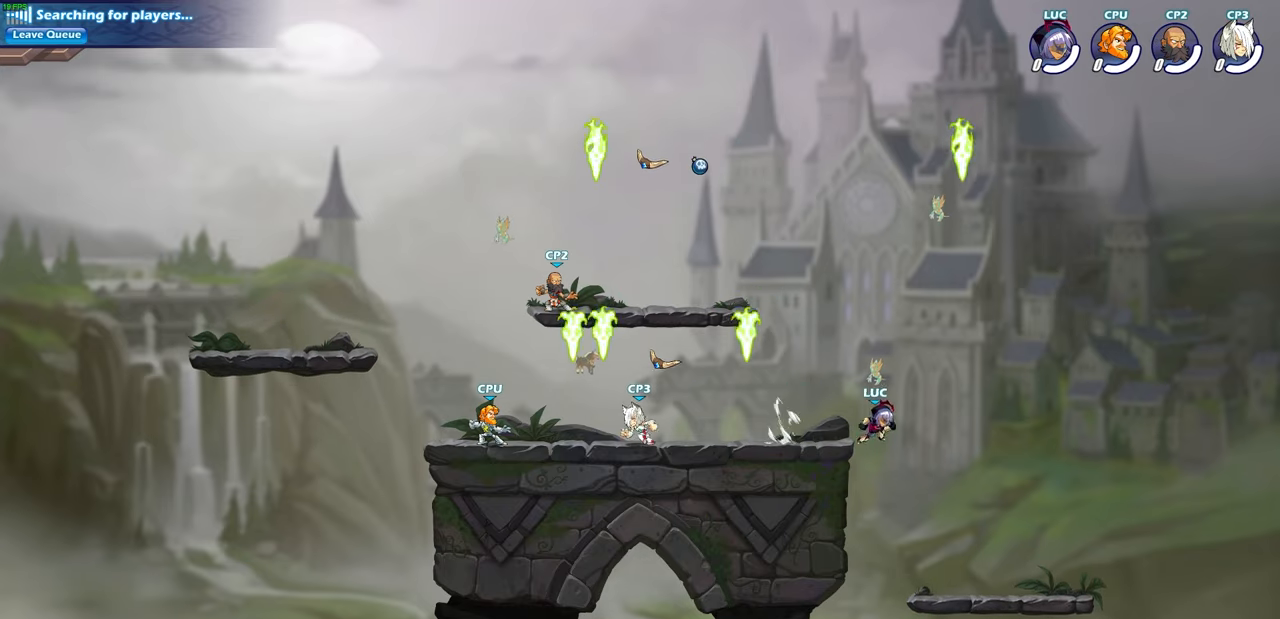
{"buttons": [], "left_stick": "center", "right_stick": "center", "events": []}
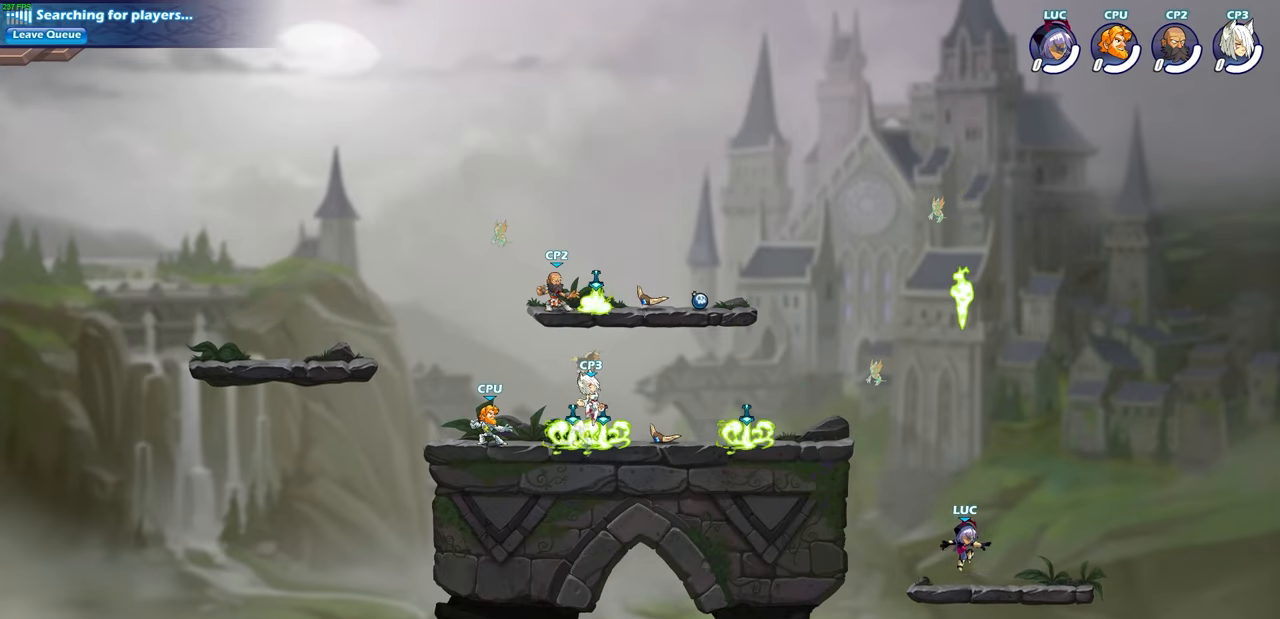
{"buttons": [], "left_stick": "center", "right_stick": "center", "events": [[117, "CROSS", "down"], [117, "left_stick", "up-left"], [200, "CROSS", "up"], [200, "left_stick", "center"], [367, "CROSS", "down"], [467, "CROSS", "up"]]}
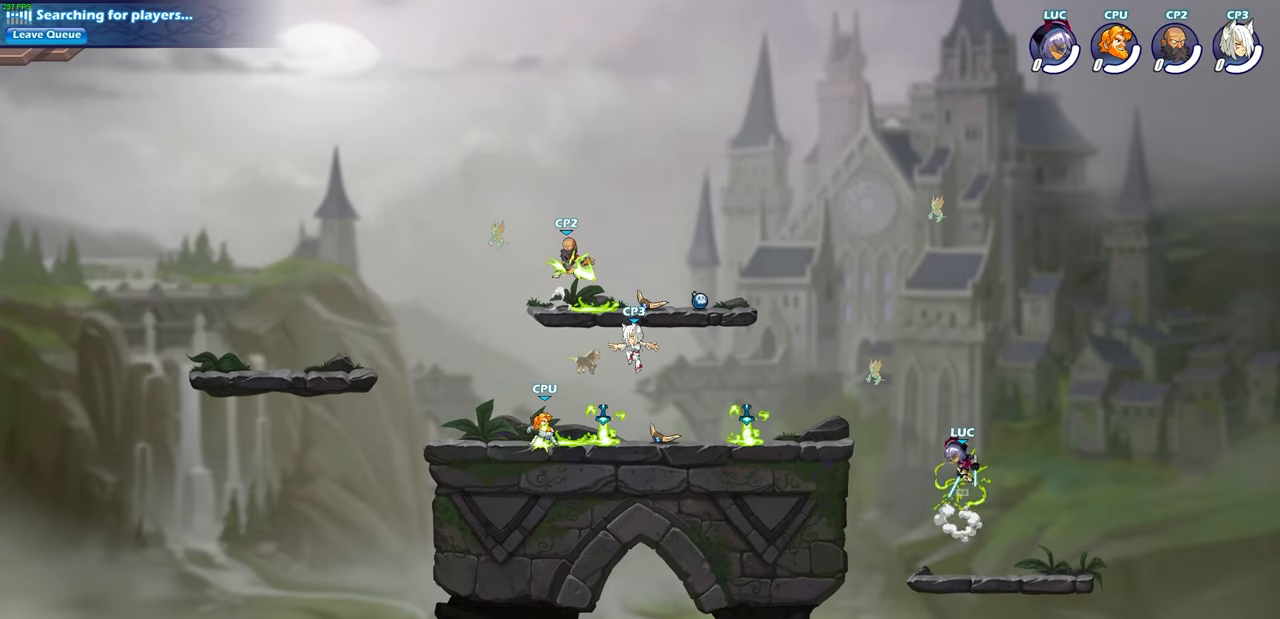
{"buttons": [], "left_stick": "center", "right_stick": "center", "events": [[67, "CROSS", "down"], [200, "CROSS", "up"]]}
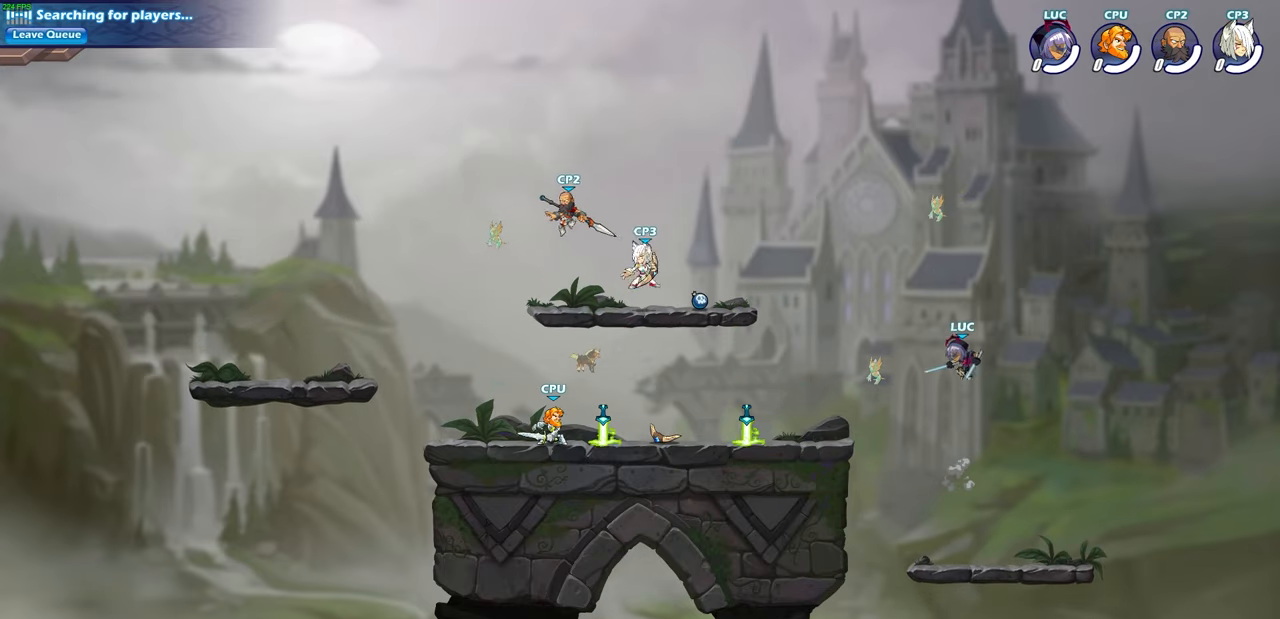
{"buttons": [], "left_stick": "center", "right_stick": "center", "events": [[200, "R2", "down"], [233, "CIRCLE", "down"], [383, "R2", "up"], [483, "CIRCLE", "up"]]}
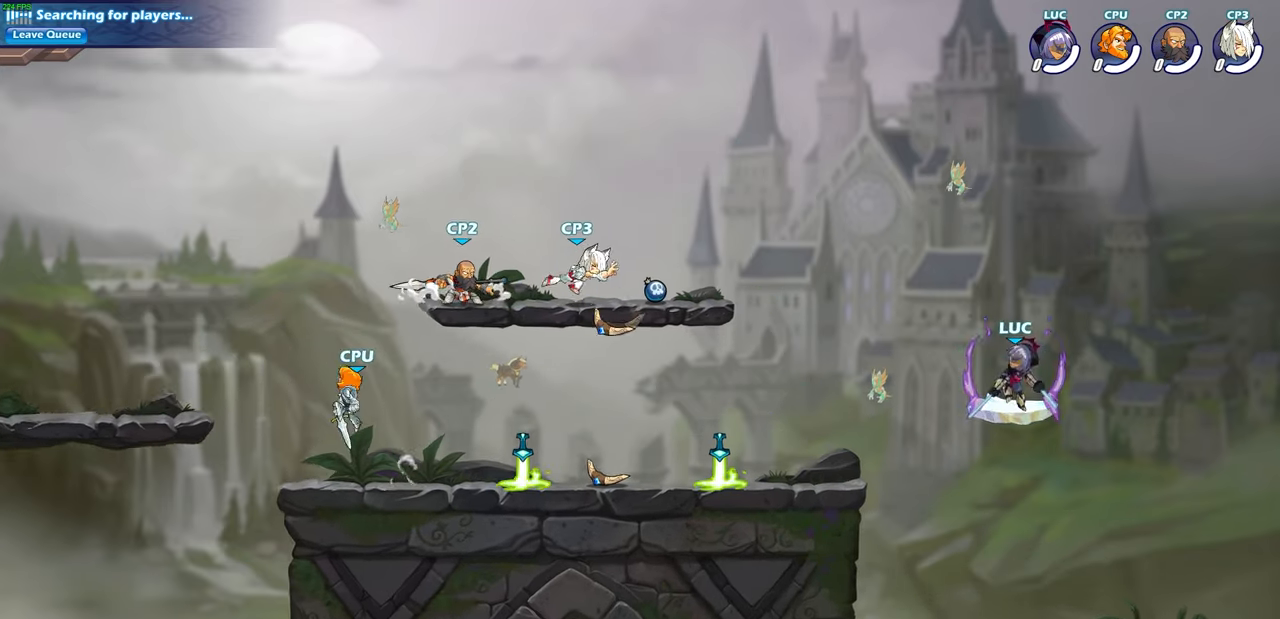
{"buttons": [], "left_stick": "center", "right_stick": "center", "events": []}
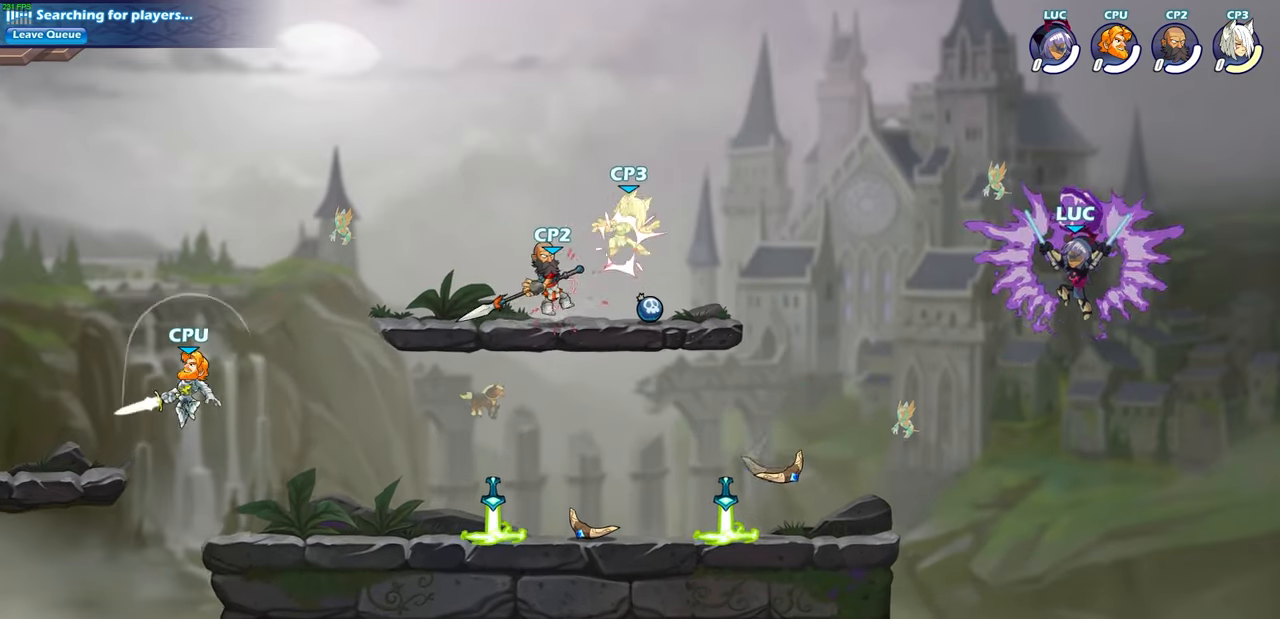
{"buttons": [], "left_stick": "left", "right_stick": "center", "events": [[300, "left_stick", "left"]]}
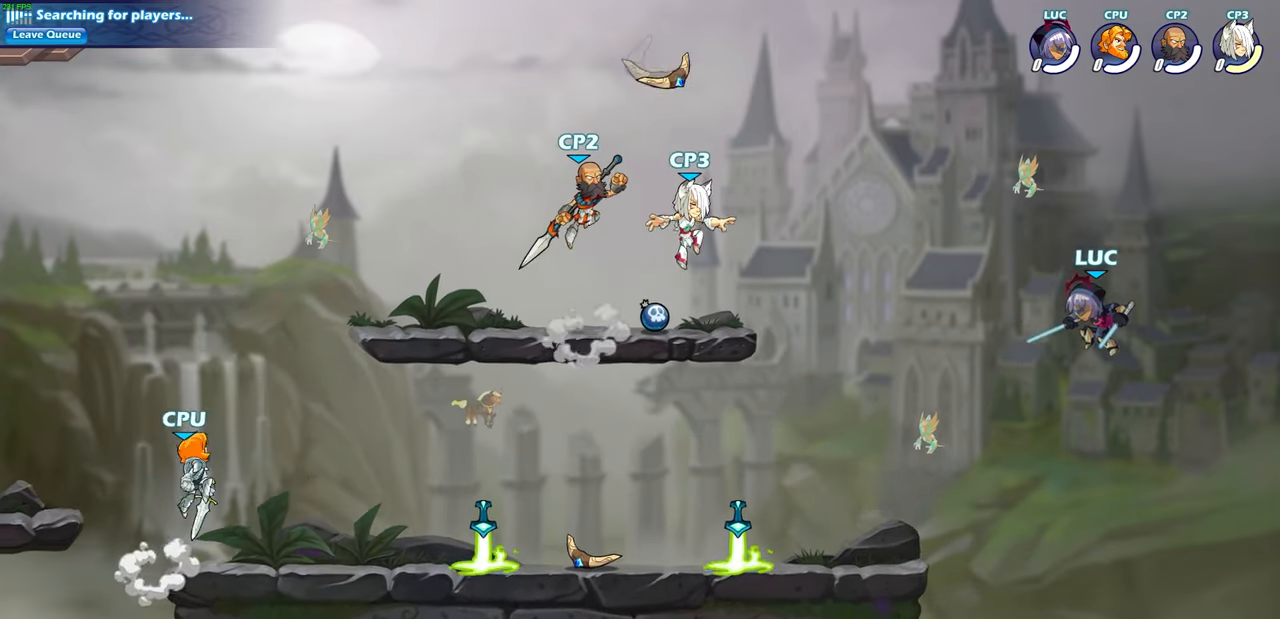
{"buttons": [], "left_stick": "right", "right_stick": "center", "events": [[467, "left_stick", "right"]]}
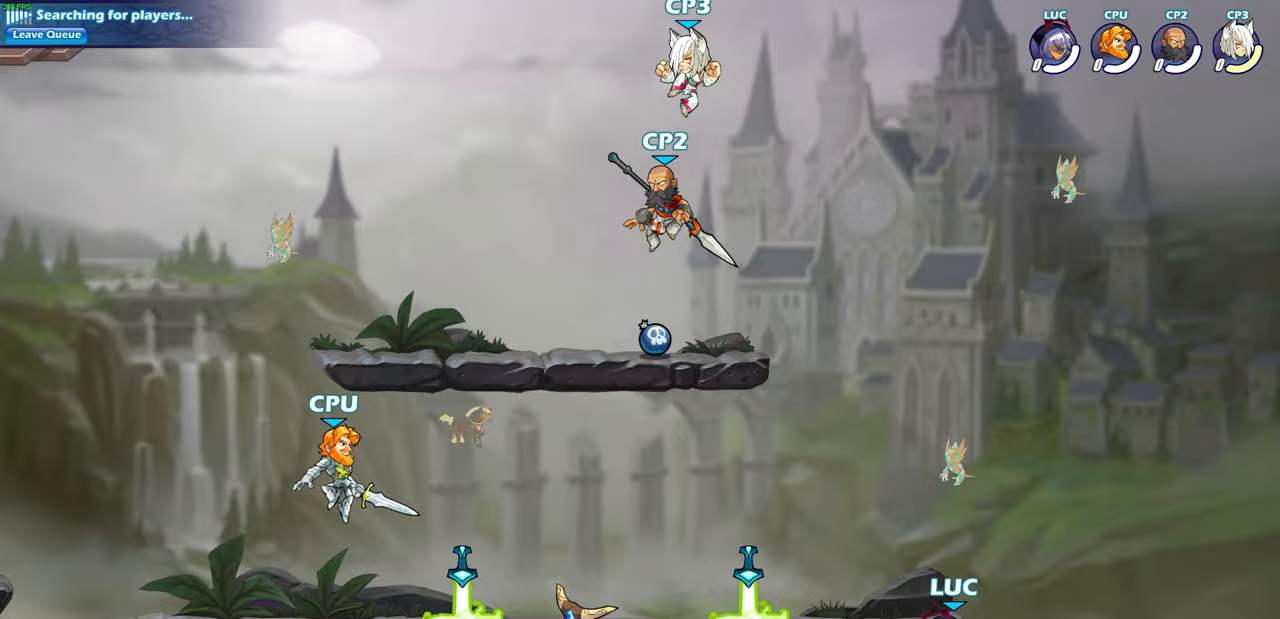
{"buttons": [], "left_stick": "up-left", "right_stick": "center", "events": [[83, "left_stick", "center"], [133, "left_stick", "up-left"], [217, "CROSS", "down"], [250, "CROSS", "up"], [267, "CIRCLE", "down"], [400, "CIRCLE", "up"]]}
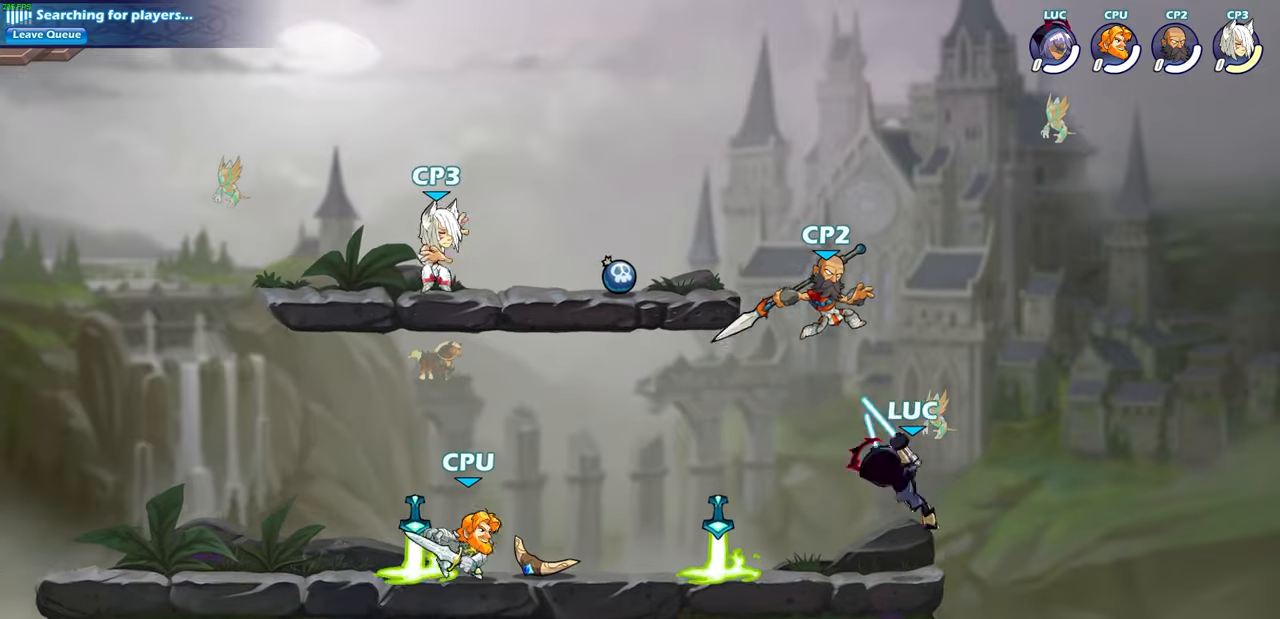
{"buttons": [], "left_stick": "center", "right_stick": "center", "events": [[33, "left_stick", "center"], [333, "CROSS", "down"], [383, "SQUARE", "down"], [417, "CROSS", "up"], [467, "SQUARE", "up"]]}
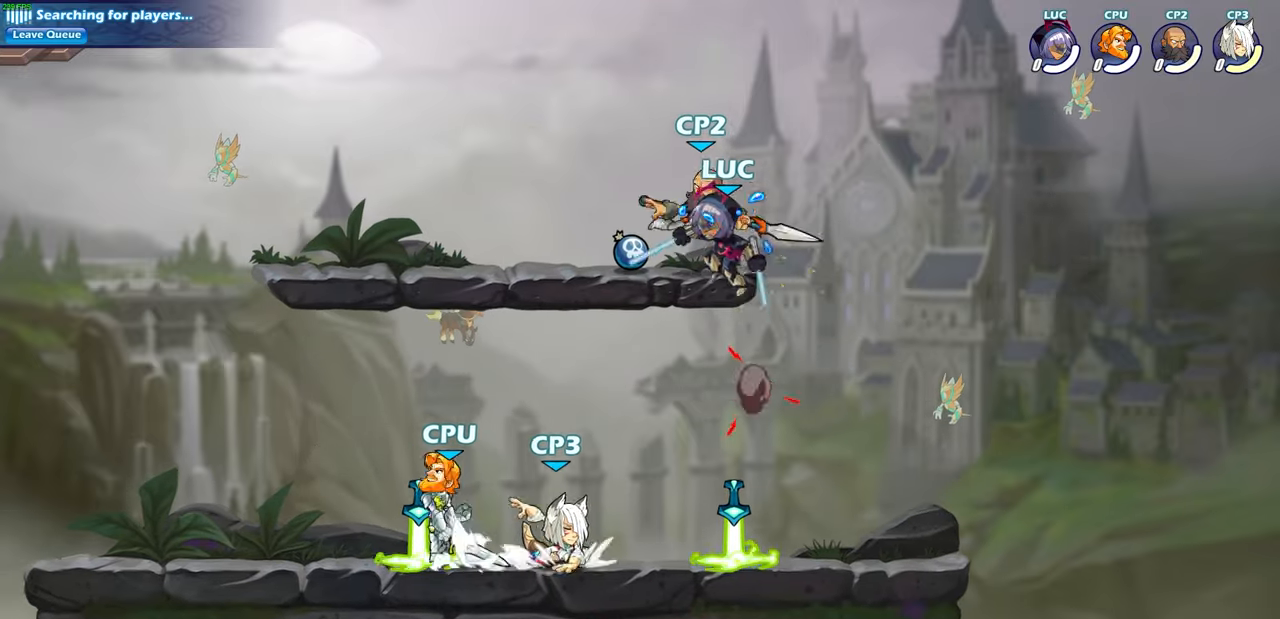
{"buttons": ["CROSS", "SQUARE"], "left_stick": "down-left", "right_stick": "center", "events": [[150, "left_stick", "left"], [467, "CROSS", "down"], [467, "left_stick", "down-left"], [500, "SQUARE", "down"]]}
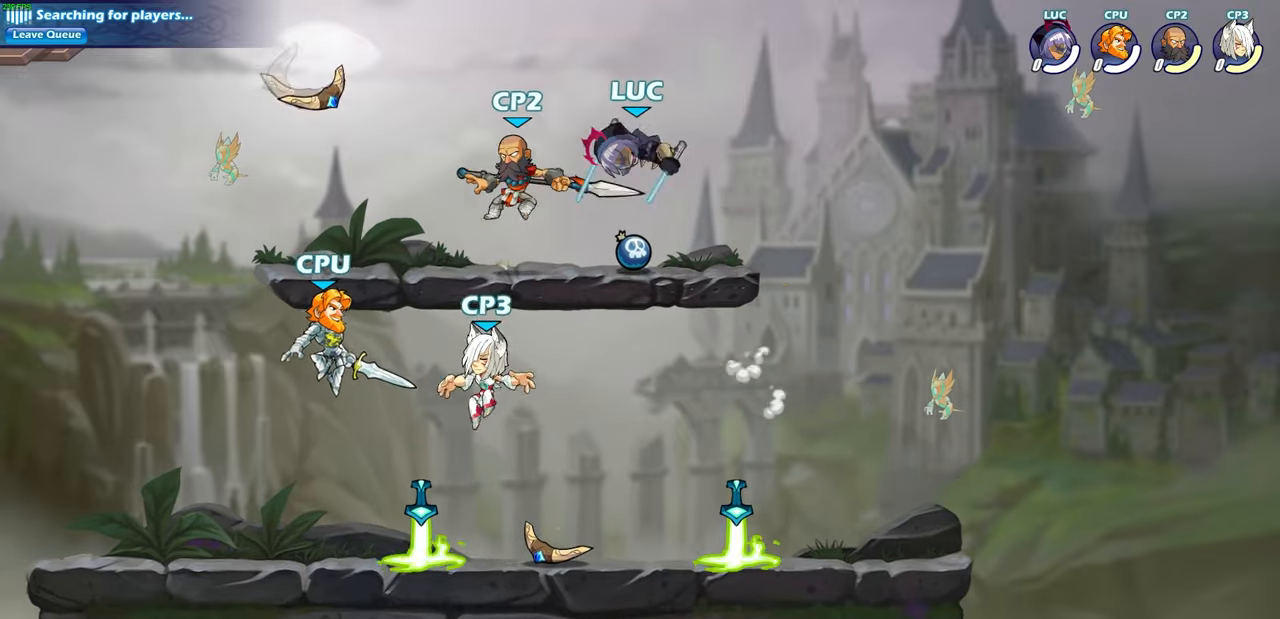
{"buttons": [], "left_stick": "center", "right_stick": "center", "events": [[17, "CROSS", "up"], [33, "right_stick", "down-left"], [83, "SQUARE", "up"], [83, "right_stick", "center"], [350, "left_stick", "center"]]}
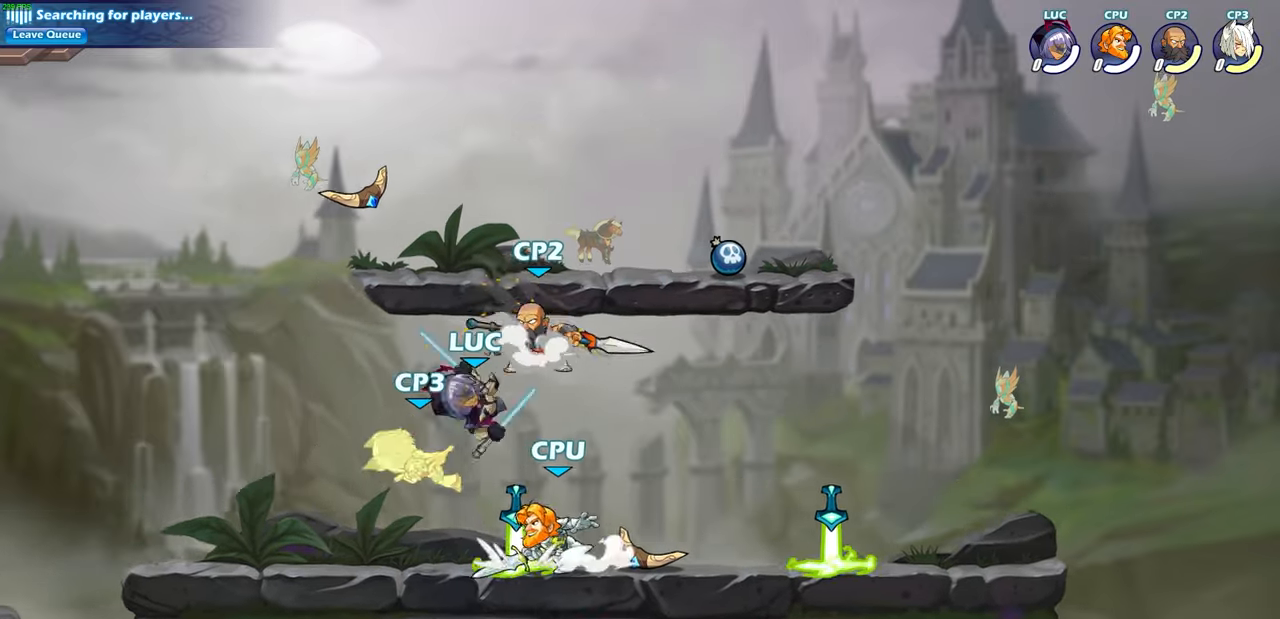
{"buttons": [], "left_stick": "left", "right_stick": "center", "events": [[100, "SQUARE", "down"], [183, "SQUARE", "up"], [250, "left_stick", "left"]]}
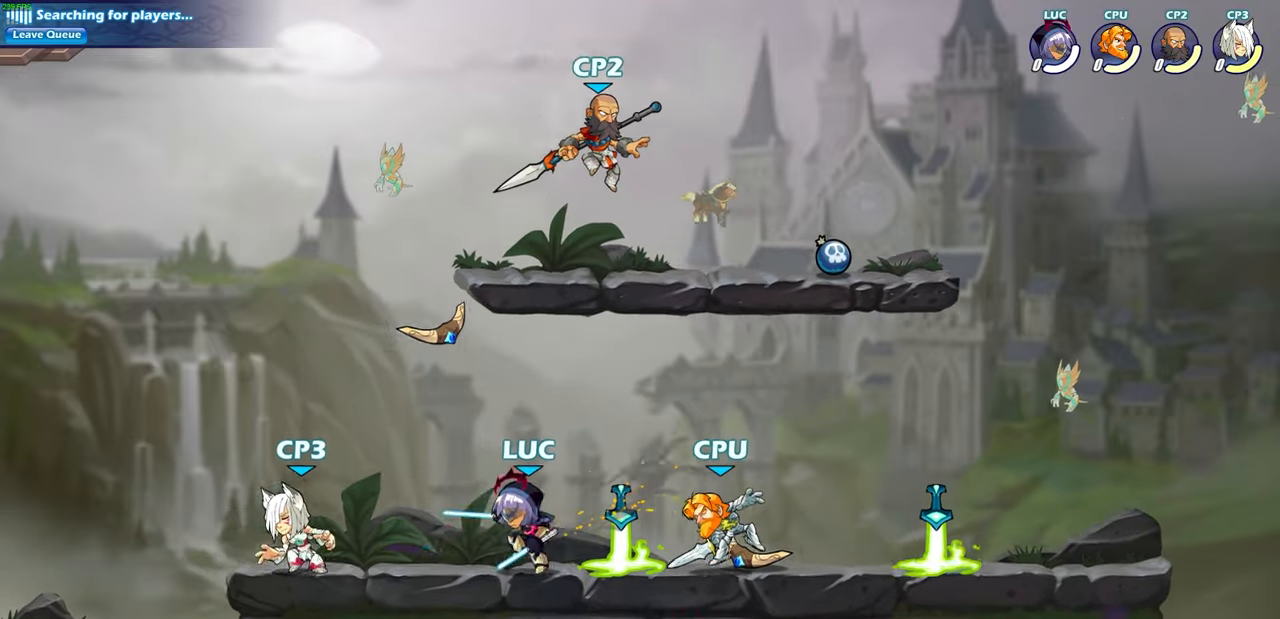
{"buttons": [], "left_stick": "center", "right_stick": "center", "events": [[183, "R2", "down"], [217, "SQUARE", "down"], [333, "R2", "up"], [333, "SQUARE", "up"], [367, "left_stick", "center"]]}
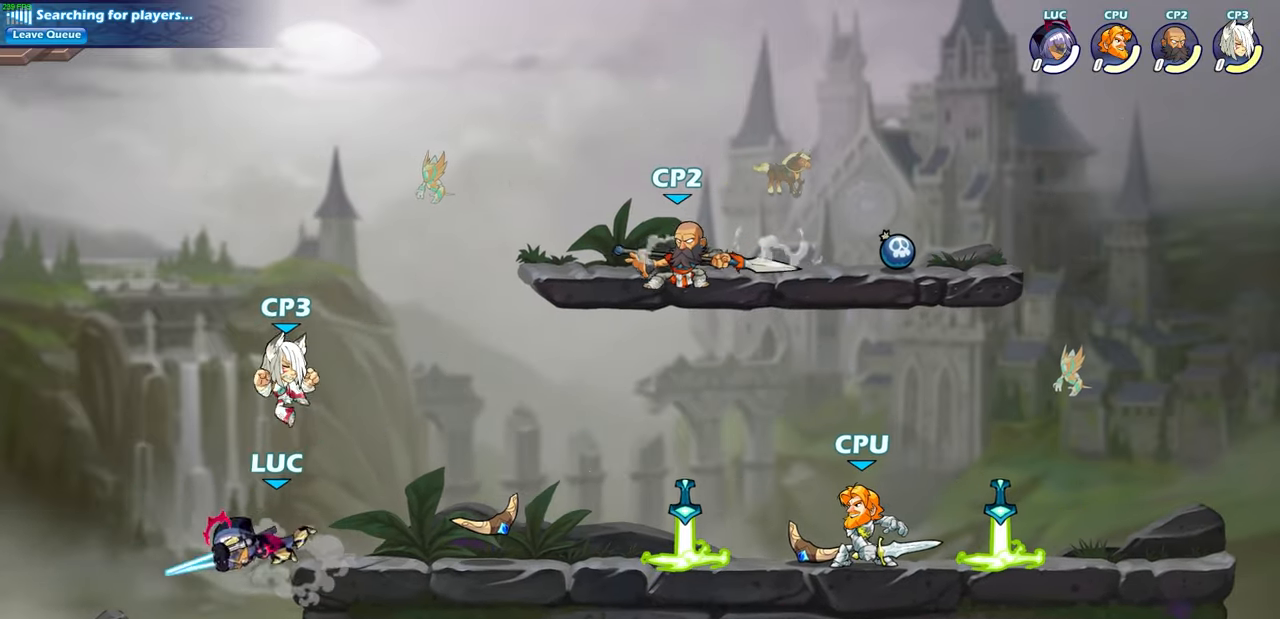
{"buttons": [], "left_stick": "right", "right_stick": "center", "events": [[150, "left_stick", "up-left"], [367, "left_stick", "up-right"], [450, "left_stick", "right"]]}
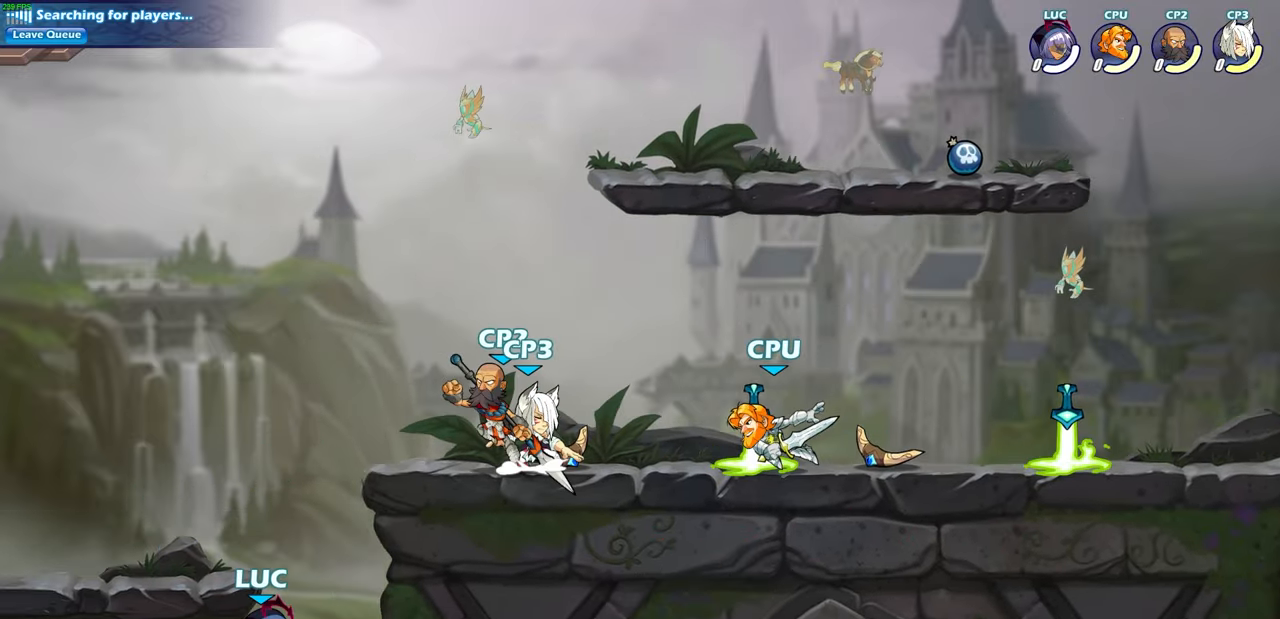
{"buttons": [], "left_stick": "center", "right_stick": "center", "events": [[33, "CROSS", "down"], [117, "CROSS", "up"], [133, "left_stick", "up-right"], [150, "CIRCLE", "down"], [300, "CIRCLE", "up"], [400, "left_stick", "center"]]}
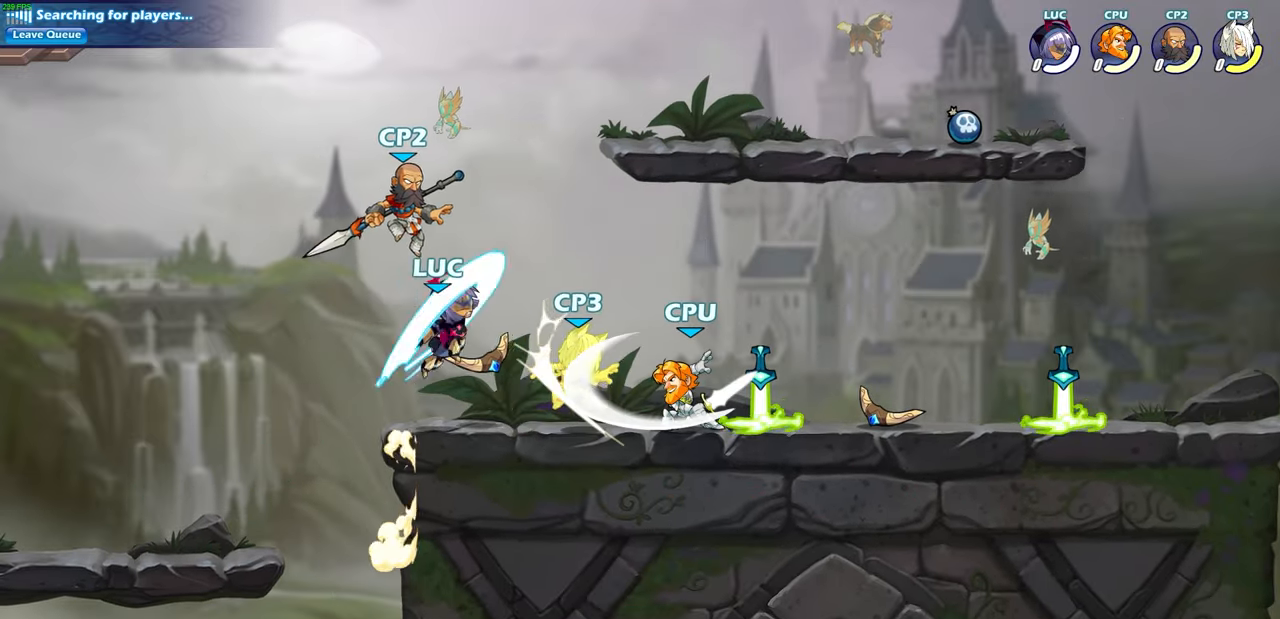
{"buttons": [], "left_stick": "right", "right_stick": "center", "events": [[283, "SQUARE", "down"], [350, "SQUARE", "up"], [483, "left_stick", "right"]]}
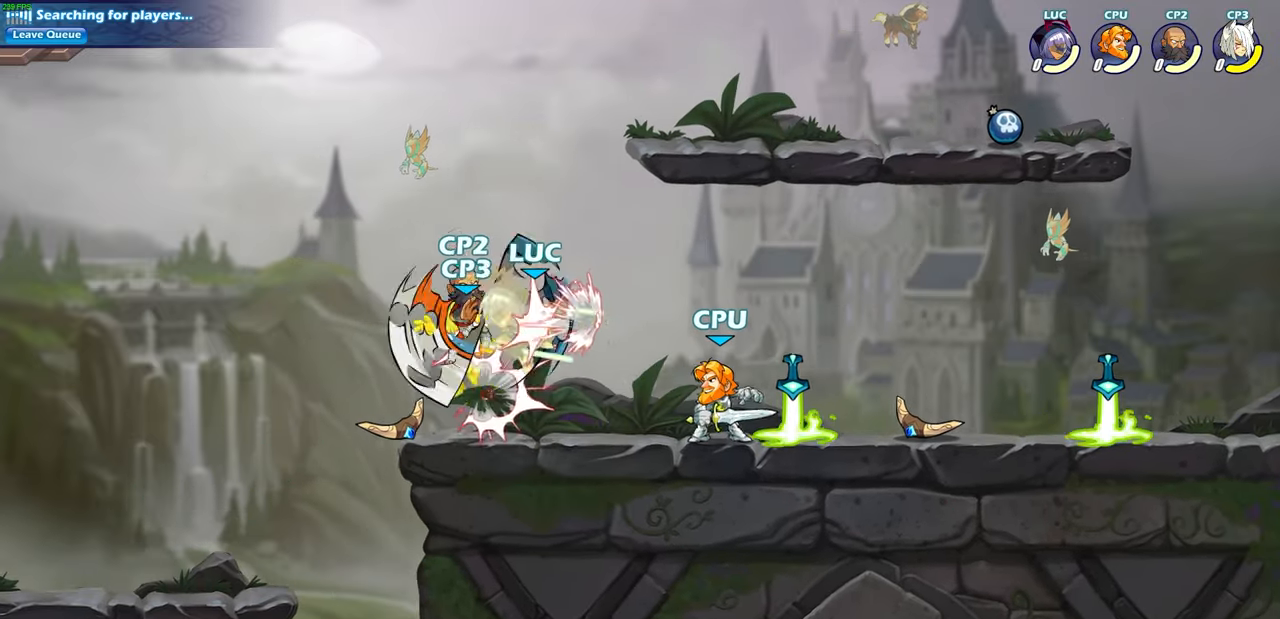
{"buttons": [], "left_stick": "down-left", "right_stick": "center", "events": [[350, "left_stick", "center"], [400, "left_stick", "down-left"]]}
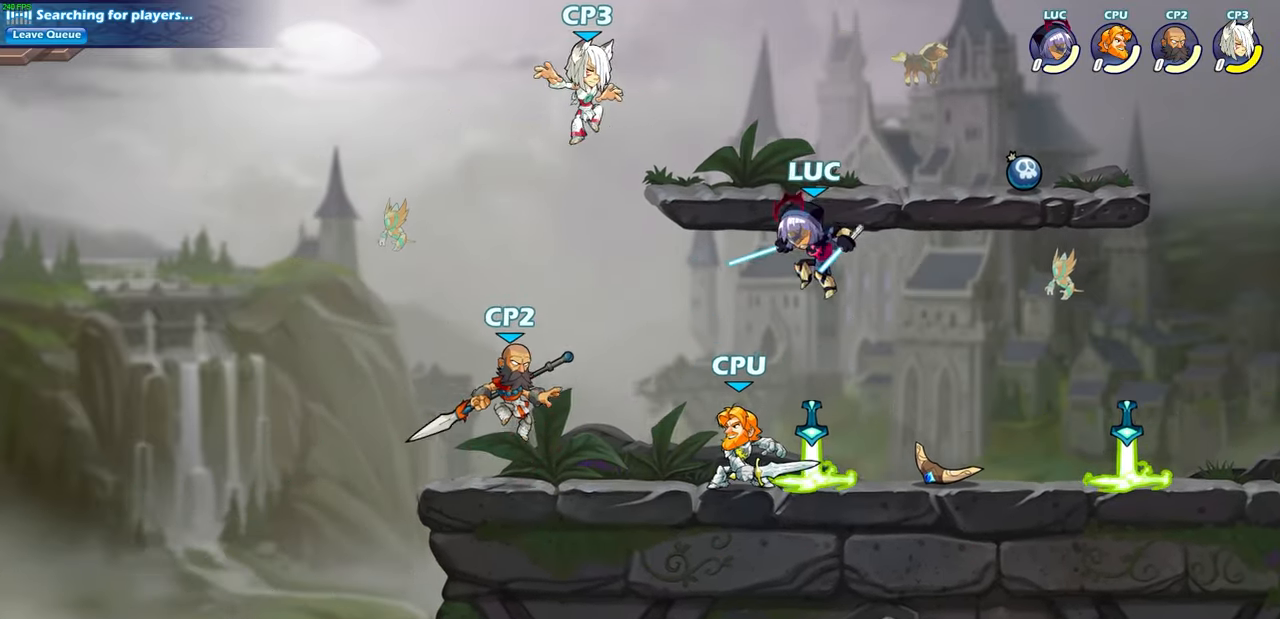
{"buttons": ["SQUARE"], "left_stick": "left", "right_stick": "center", "events": [[83, "SQUARE", "down"], [167, "SQUARE", "up"], [367, "left_stick", "left"], [450, "SQUARE", "down"]]}
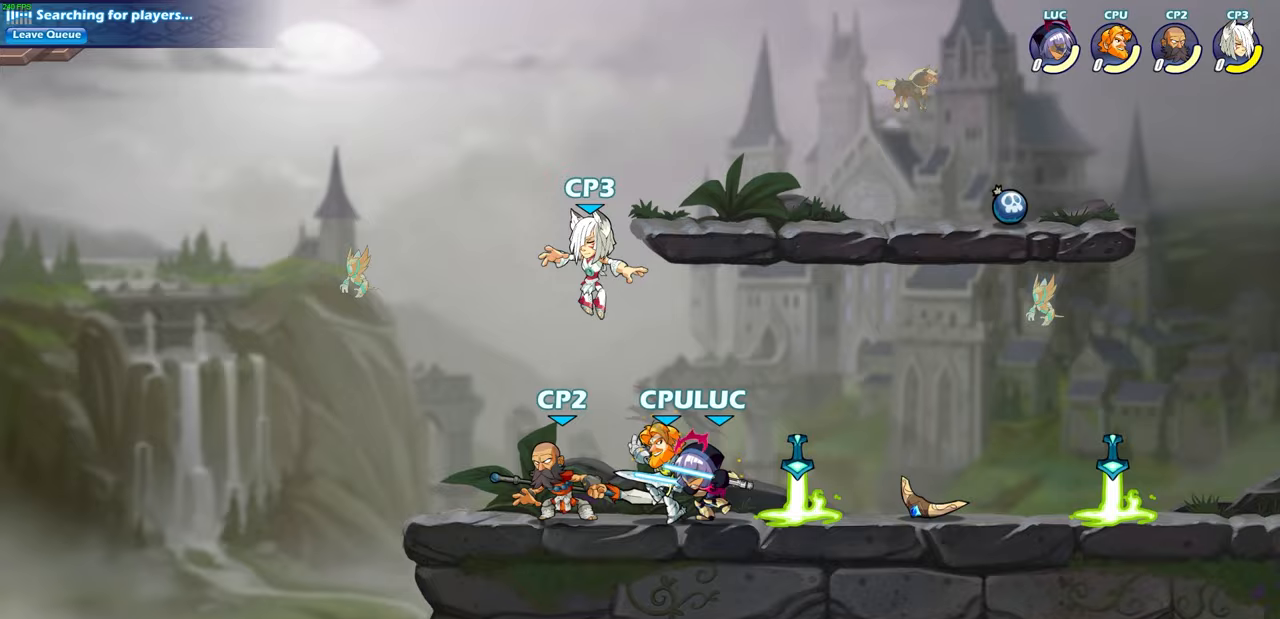
{"buttons": ["R2"], "left_stick": "down-left", "right_stick": "center", "events": [[67, "SQUARE", "up"], [133, "left_stick", "center"], [450, "left_stick", "down-left"], [483, "R2", "down"]]}
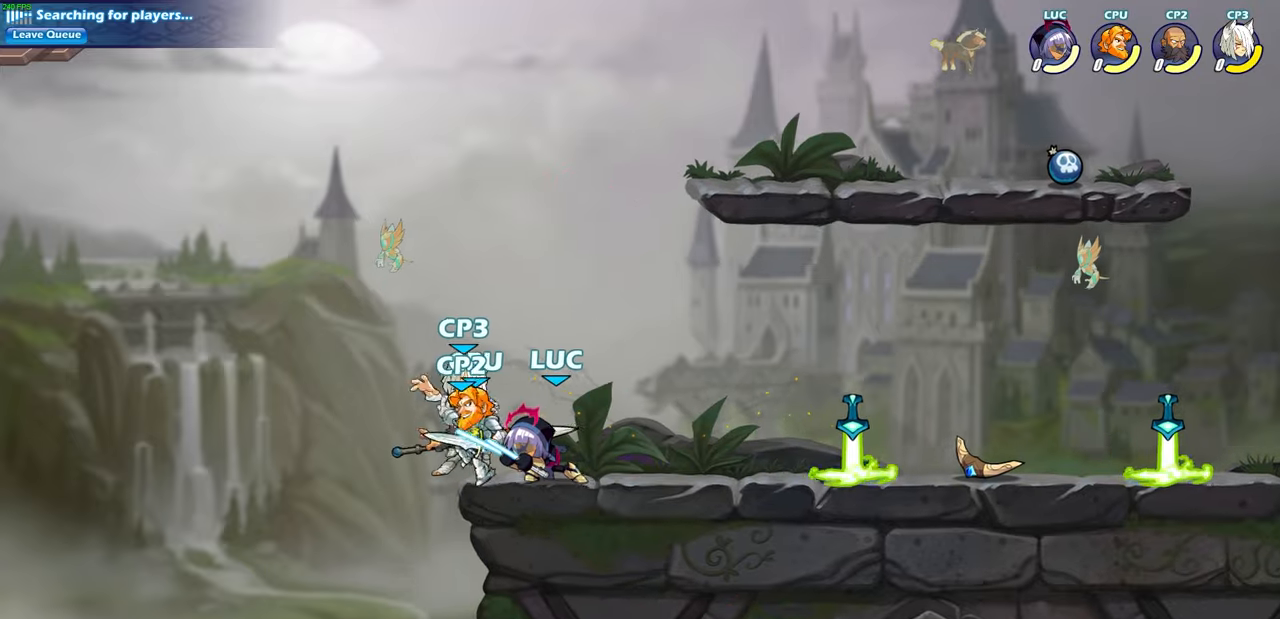
{"buttons": ["SQUARE"], "left_stick": "down", "right_stick": "center", "events": [[17, "SQUARE", "down"], [133, "R2", "up"], [133, "SQUARE", "up"], [133, "left_stick", "center"], [350, "left_stick", "right"], [417, "CROSS", "down"], [450, "SQUARE", "down"], [483, "CROSS", "up"], [500, "left_stick", "down"]]}